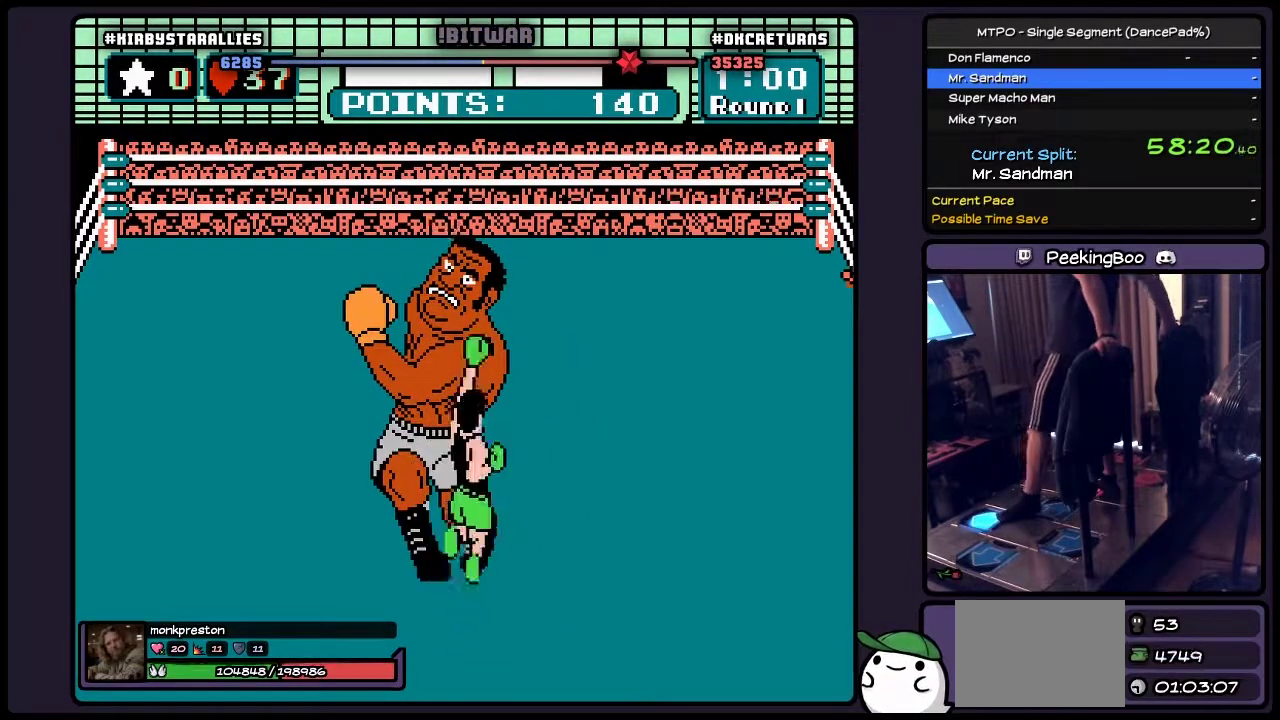
Gameplay with a controller (Nintendo layout); each line is a JSON object with the inputs held at the frame after it. "events" lists button and stick changes between this image and that frame as [ms after this image, input, new state], when the widget could be followed in between. Not read: L3 R3 START.
{"buttons": ["B"], "events": [[217, "DPAD_UP", "up"], [417, "B", "up"], [467, "B", "down"]]}
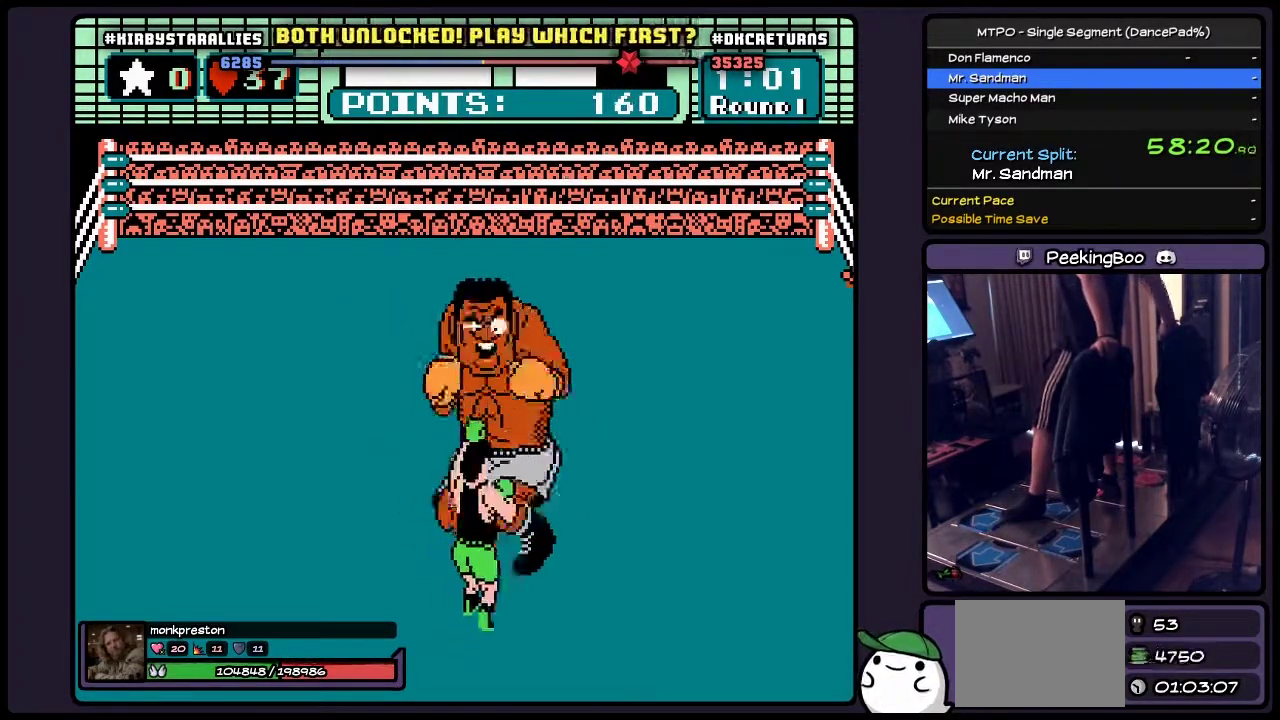
{"buttons": ["B"], "events": [[217, "B", "up"], [383, "B", "down"]]}
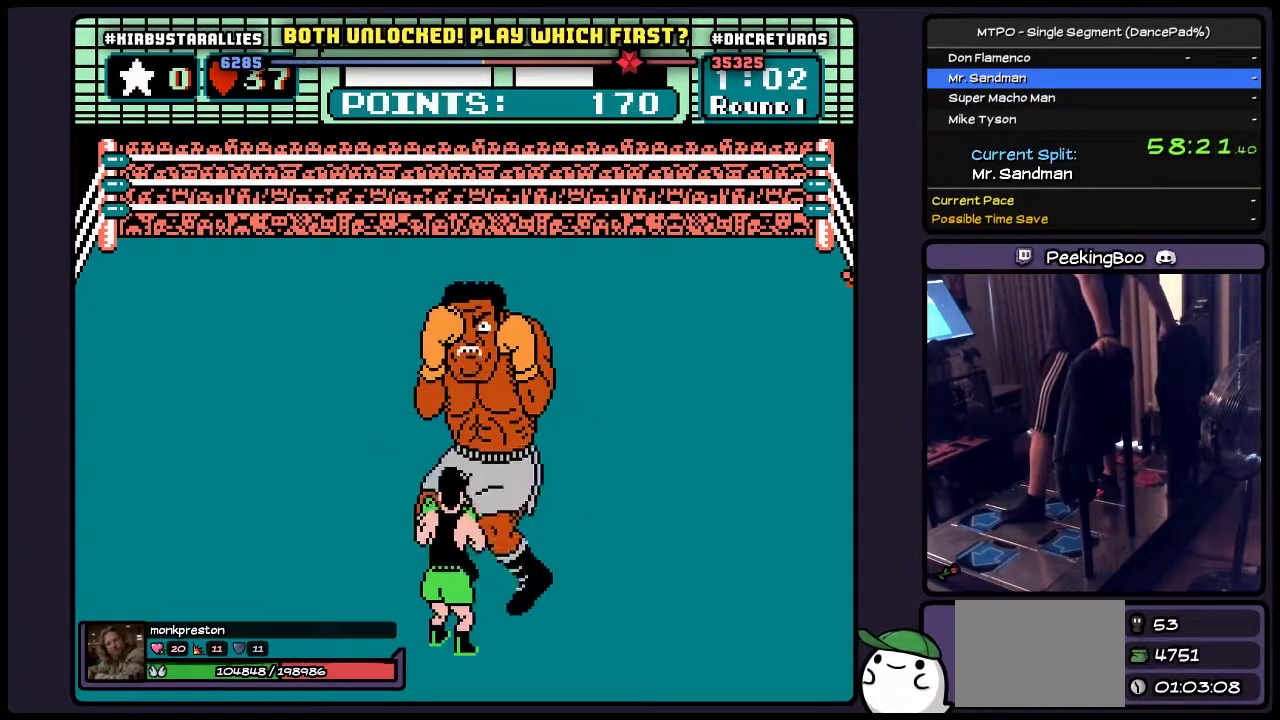
{"buttons": [], "events": [[83, "B", "up"], [250, "B", "down"], [467, "B", "up"]]}
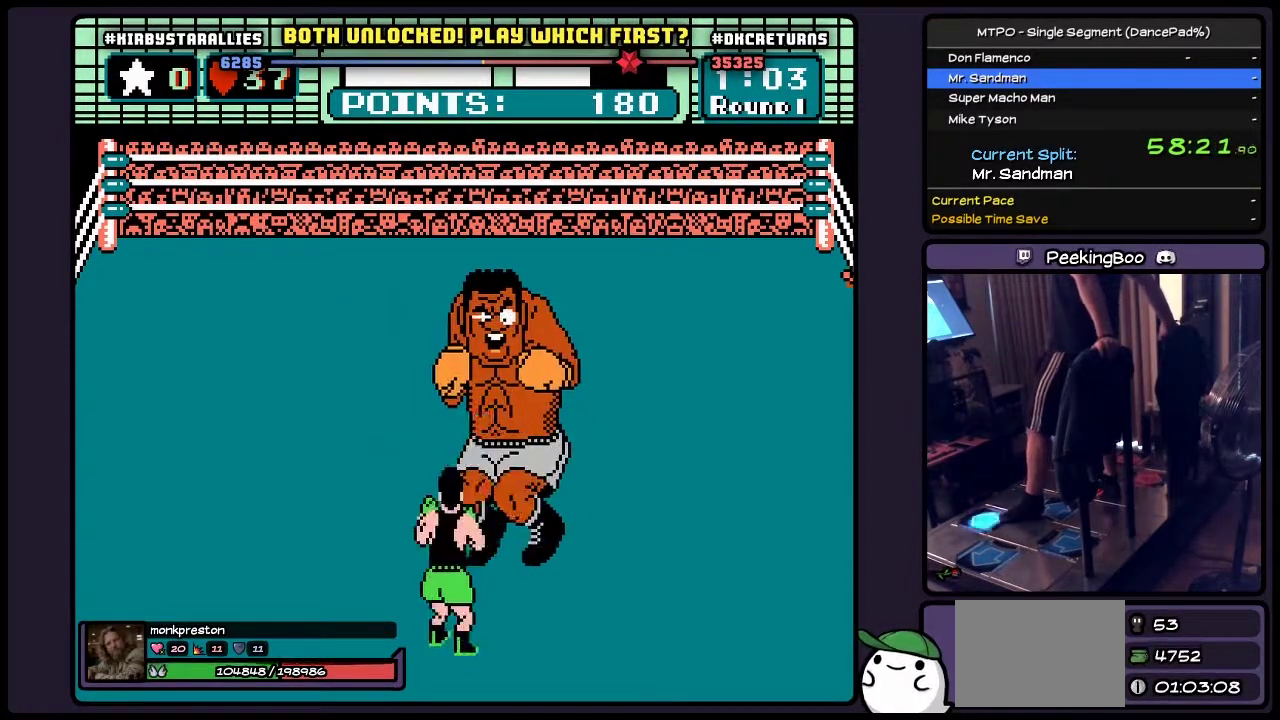
{"buttons": ["B", "DPAD_UP"], "events": [[167, "DPAD_UP", "down"], [250, "B", "down"]]}
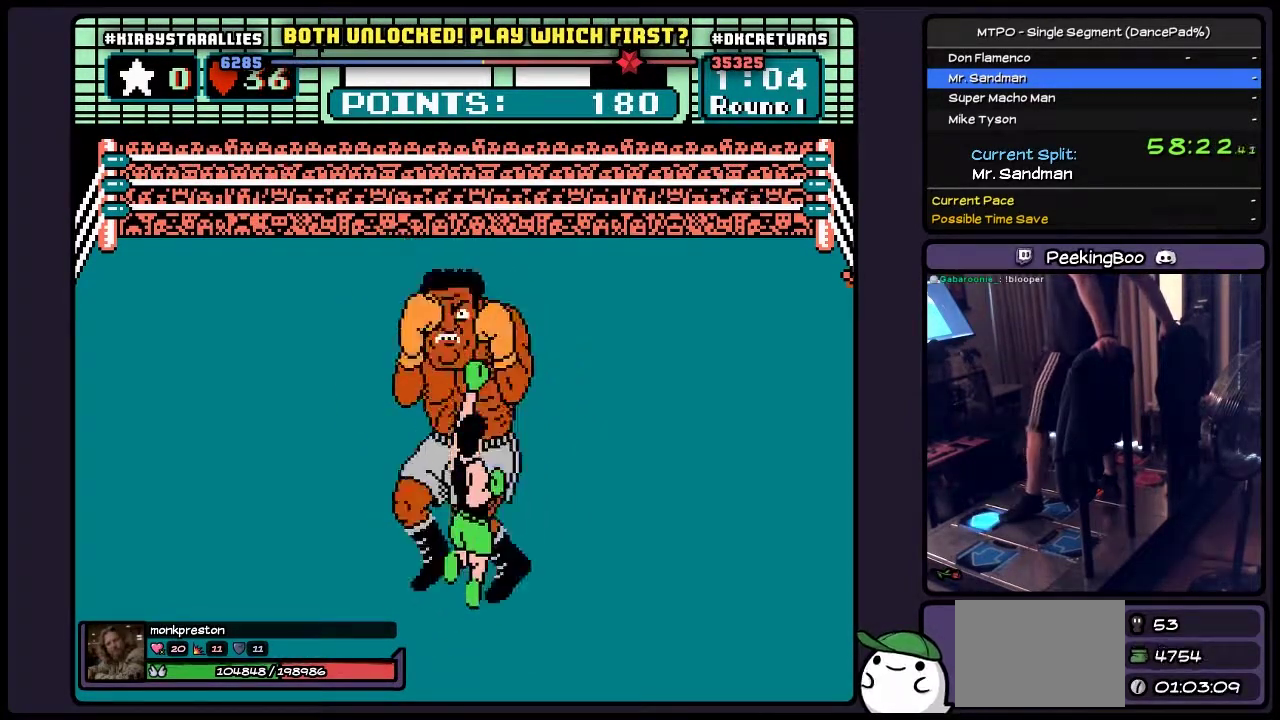
{"buttons": ["DPAD_RIGHT"], "events": [[50, "B", "up"], [250, "DPAD_UP", "up"], [333, "DPAD_RIGHT", "down"]]}
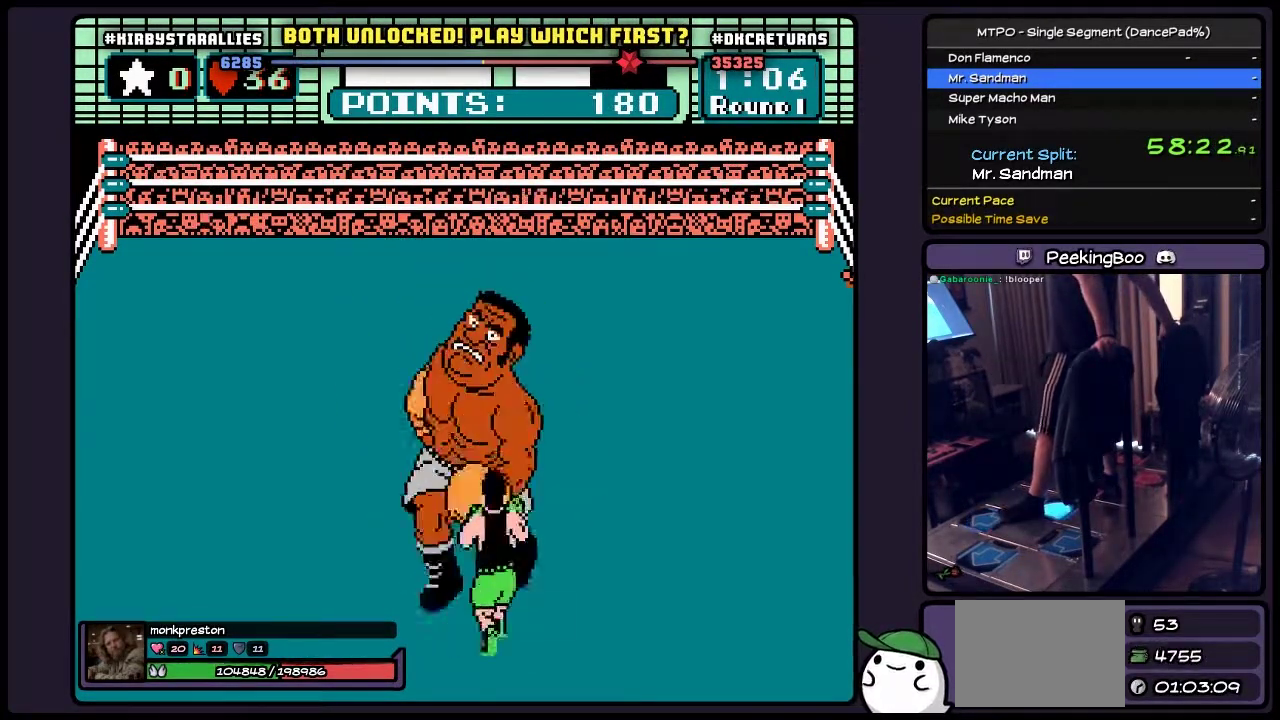
{"buttons": ["B", "DPAD_UP"], "events": [[167, "DPAD_RIGHT", "up"], [333, "DPAD_UP", "down"], [417, "B", "down"]]}
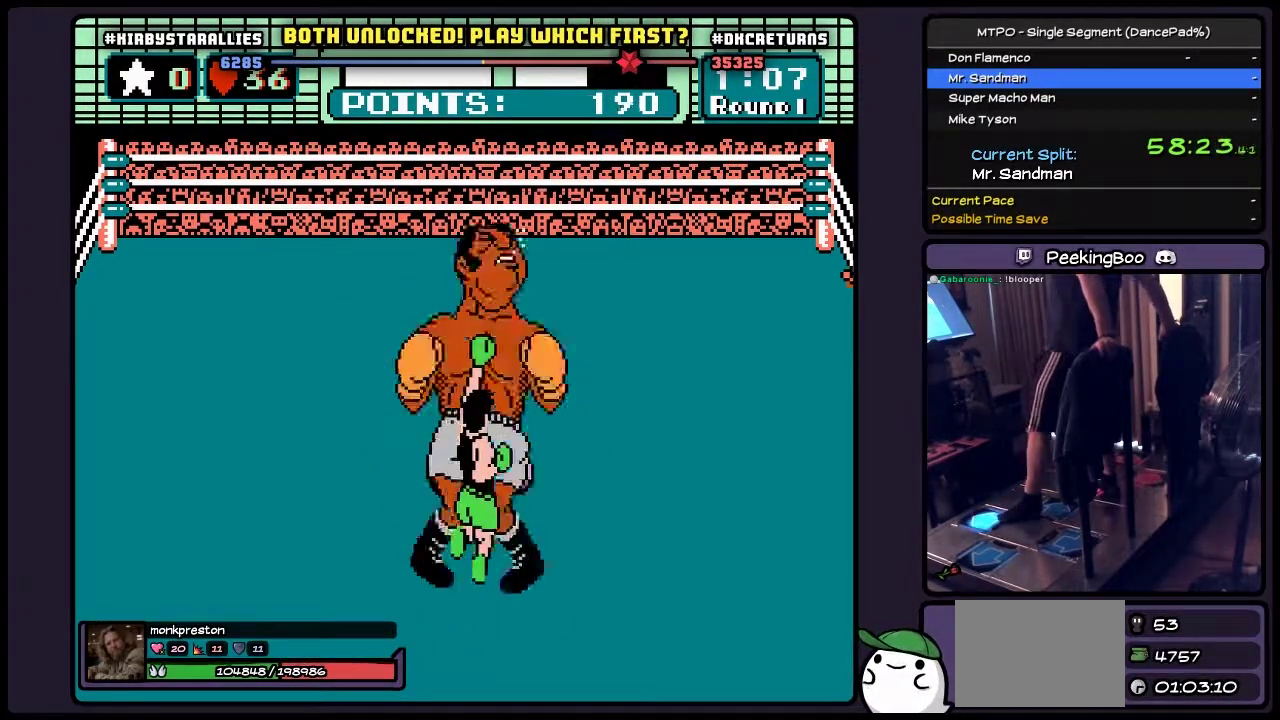
{"buttons": ["B"], "events": [[133, "DPAD_UP", "up"]]}
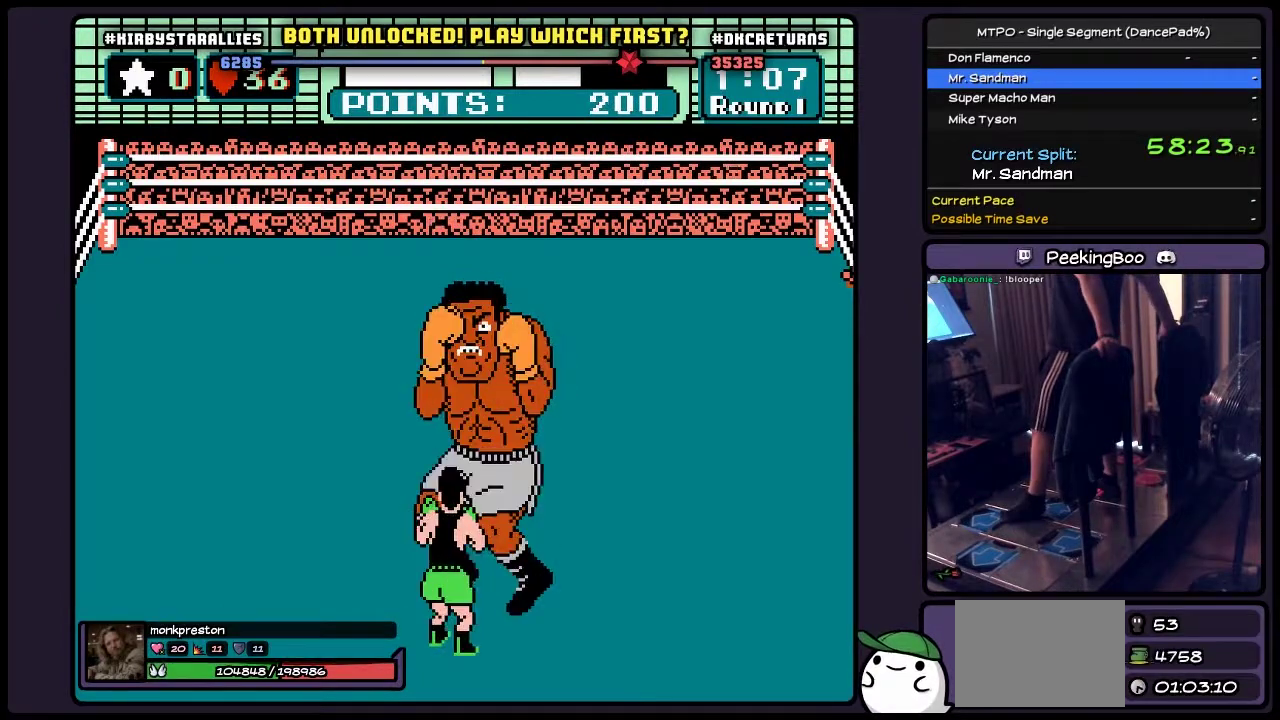
{"buttons": [], "events": [[83, "B", "up"], [250, "B", "down"], [500, "B", "up"]]}
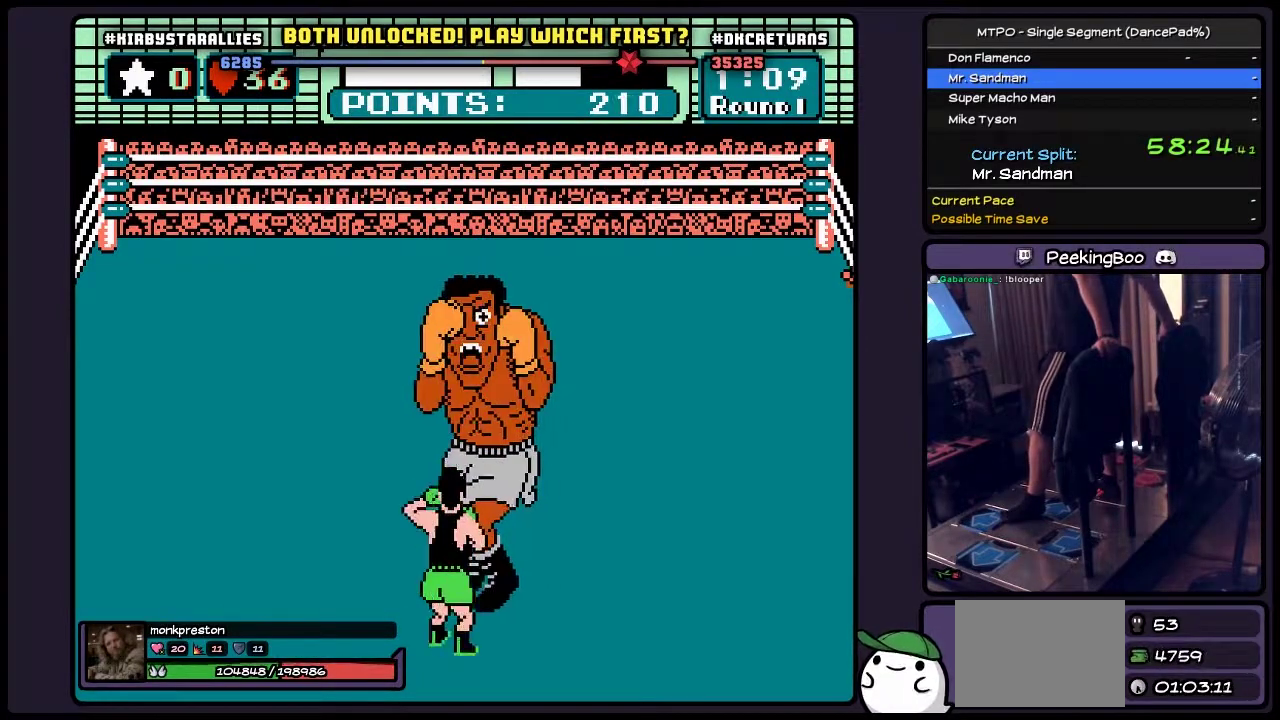
{"buttons": [], "events": [[167, "B", "down"], [417, "B", "up"]]}
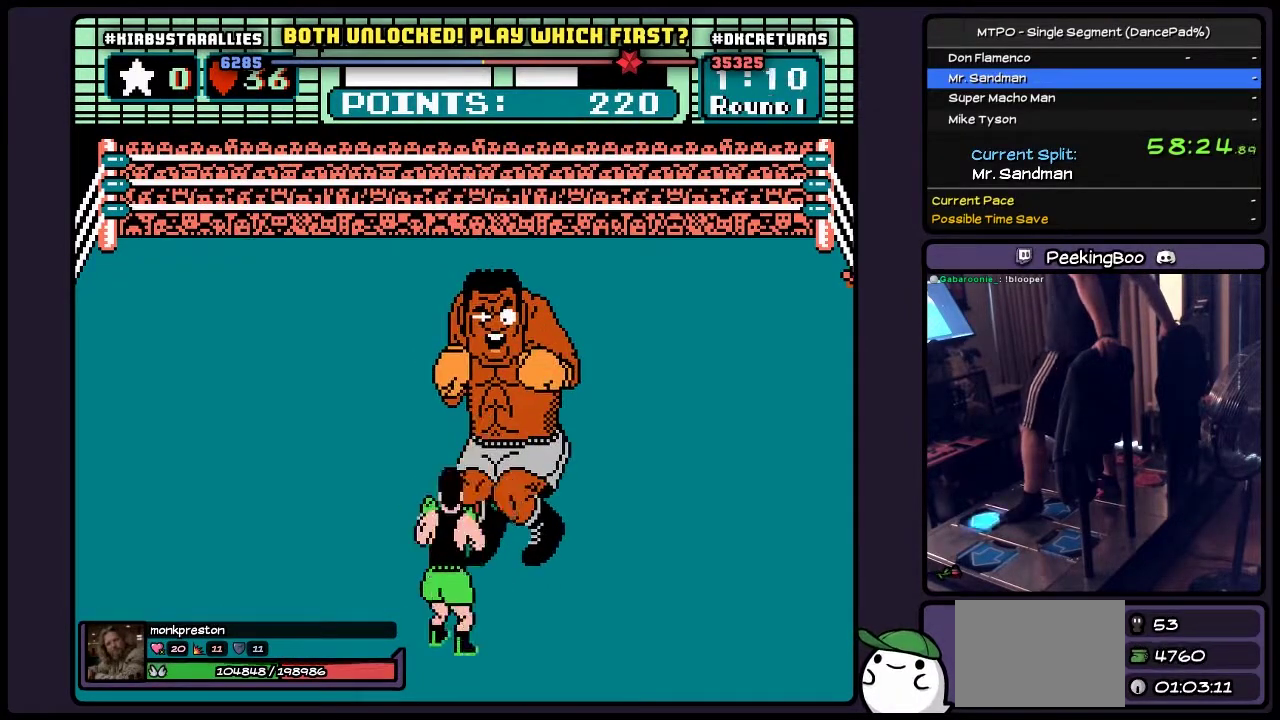
{"buttons": ["DPAD_UP"], "events": [[83, "DPAD_UP", "down"], [133, "B", "down"], [417, "B", "up"]]}
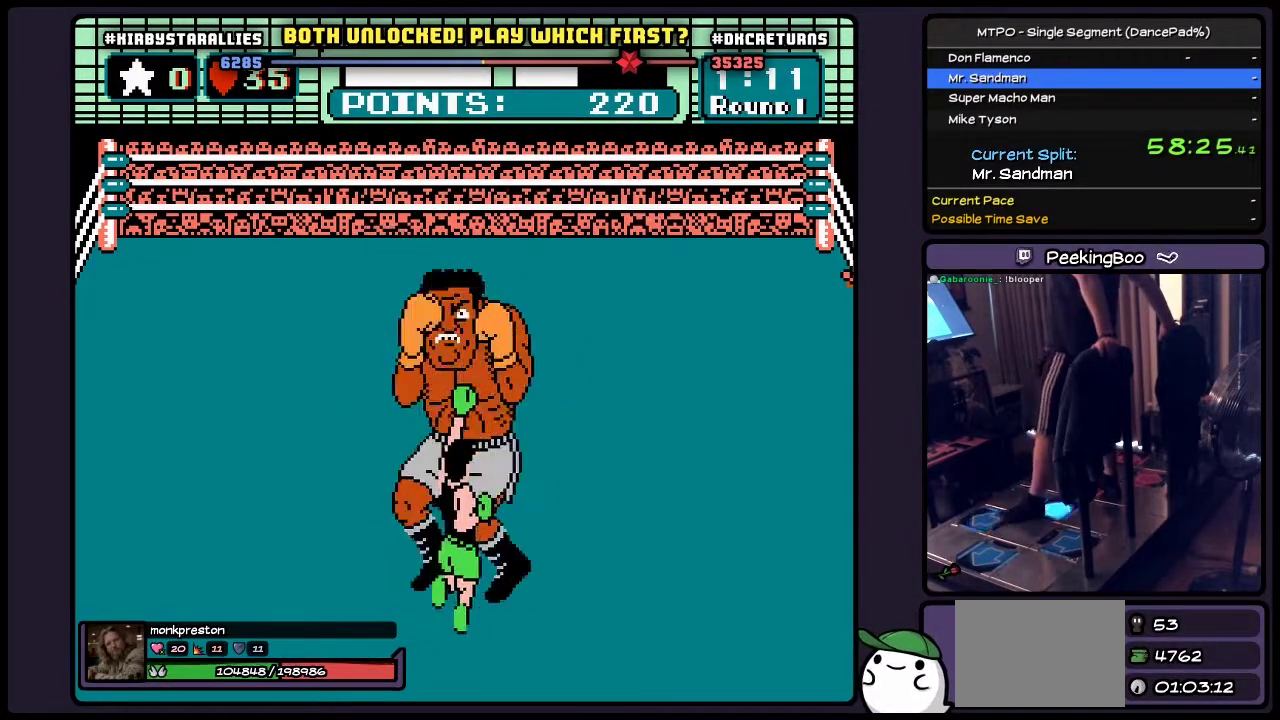
{"buttons": ["DPAD_RIGHT"], "events": [[133, "DPAD_UP", "up"], [167, "DPAD_RIGHT", "down"]]}
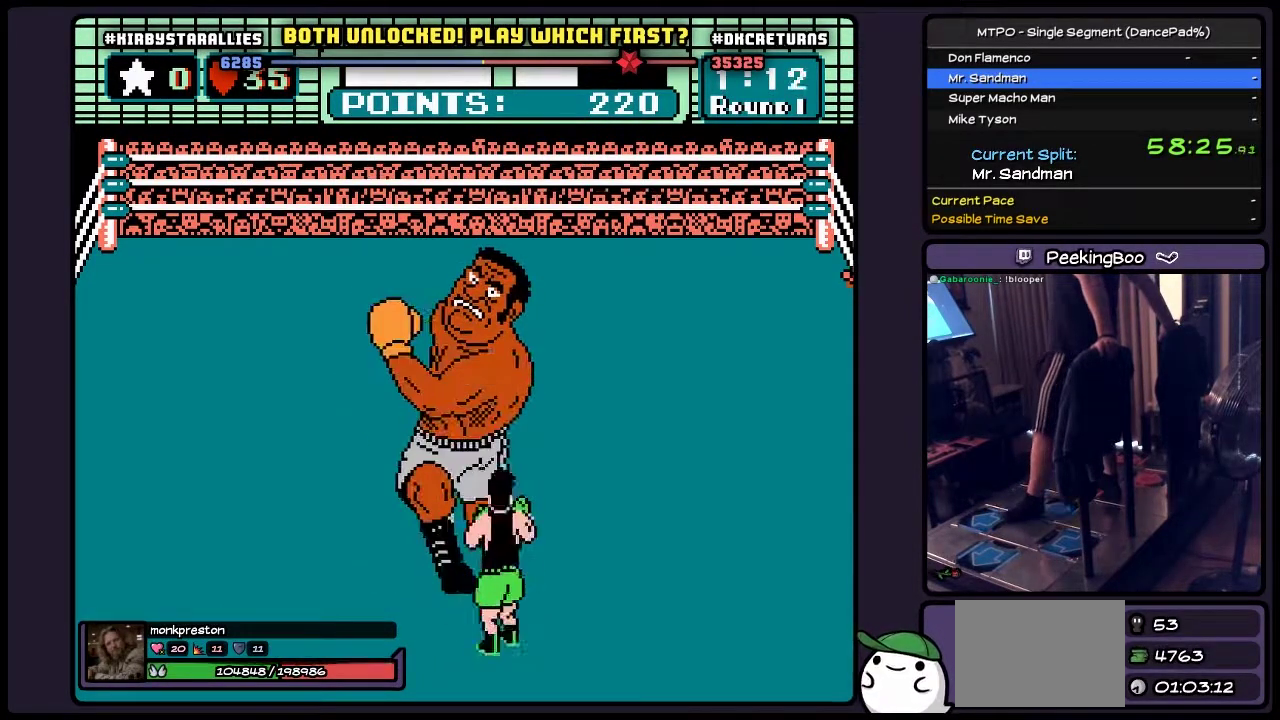
{"buttons": ["B", "DPAD_UP"], "events": [[83, "DPAD_RIGHT", "up"], [250, "DPAD_UP", "down"], [333, "B", "down"]]}
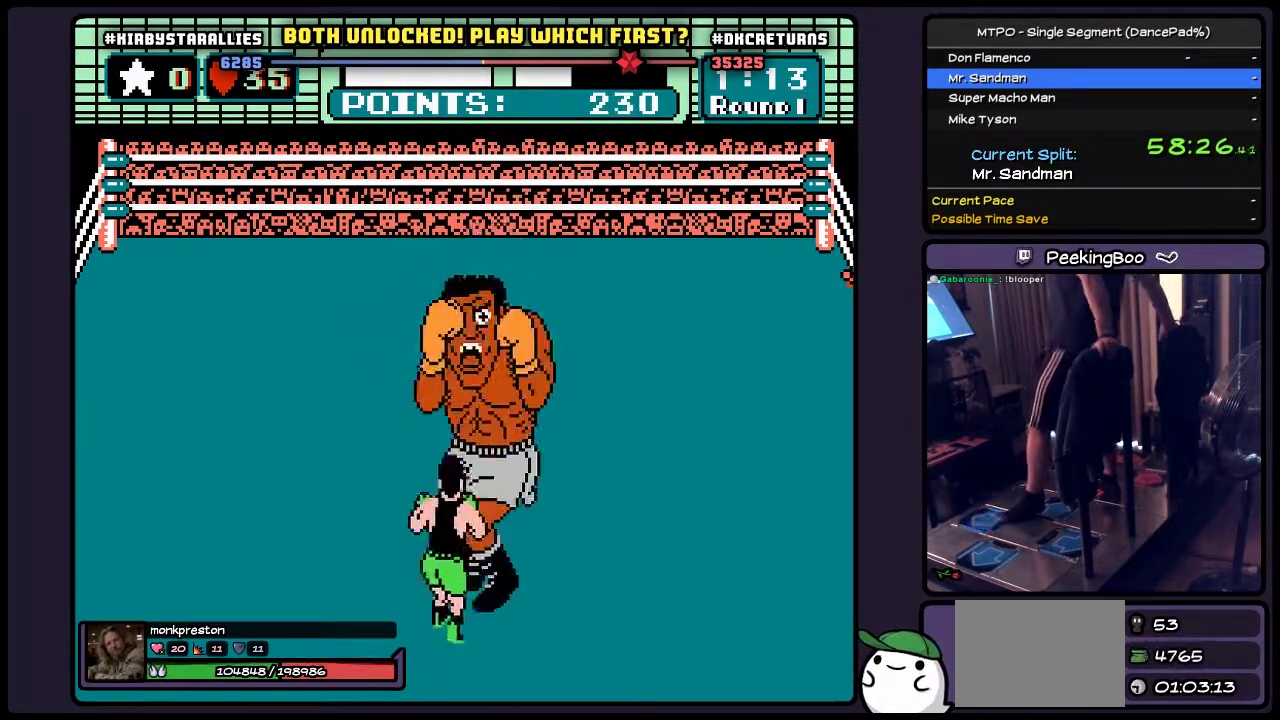
{"buttons": [], "events": [[83, "DPAD_UP", "up"], [217, "B", "up"], [300, "B", "down"], [500, "B", "up"]]}
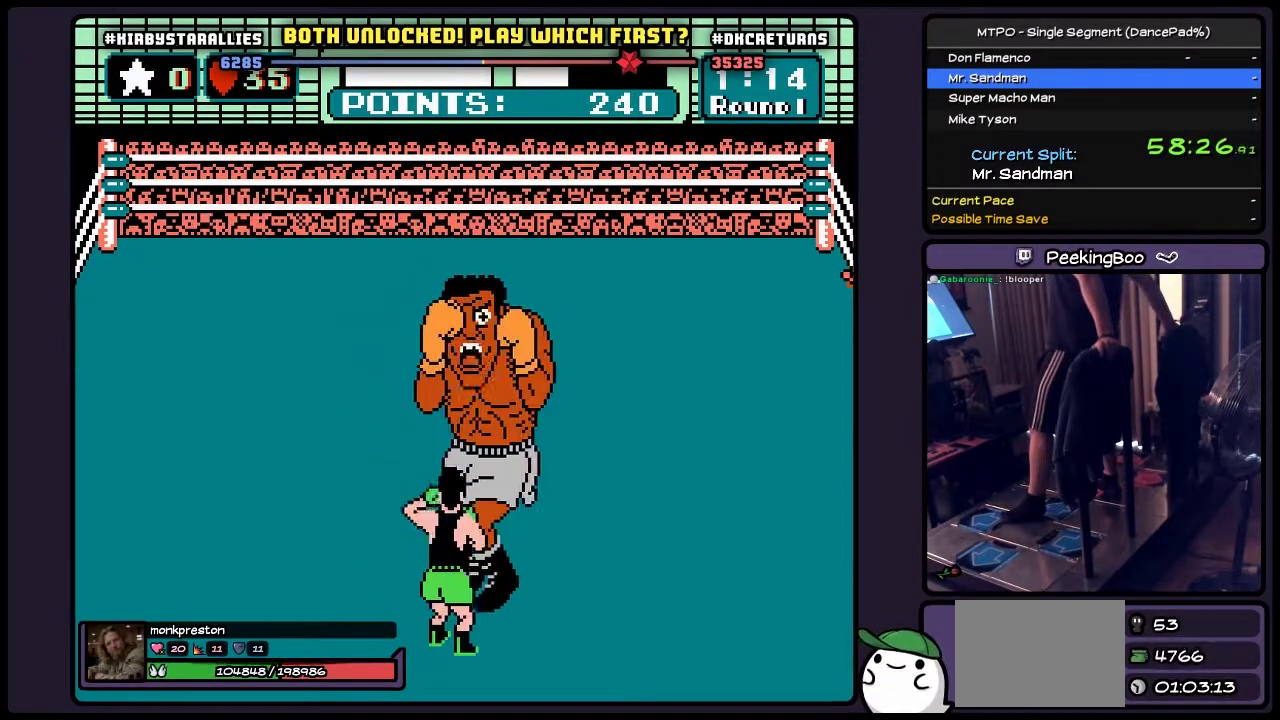
{"buttons": [], "events": [[167, "B", "down"], [417, "B", "up"]]}
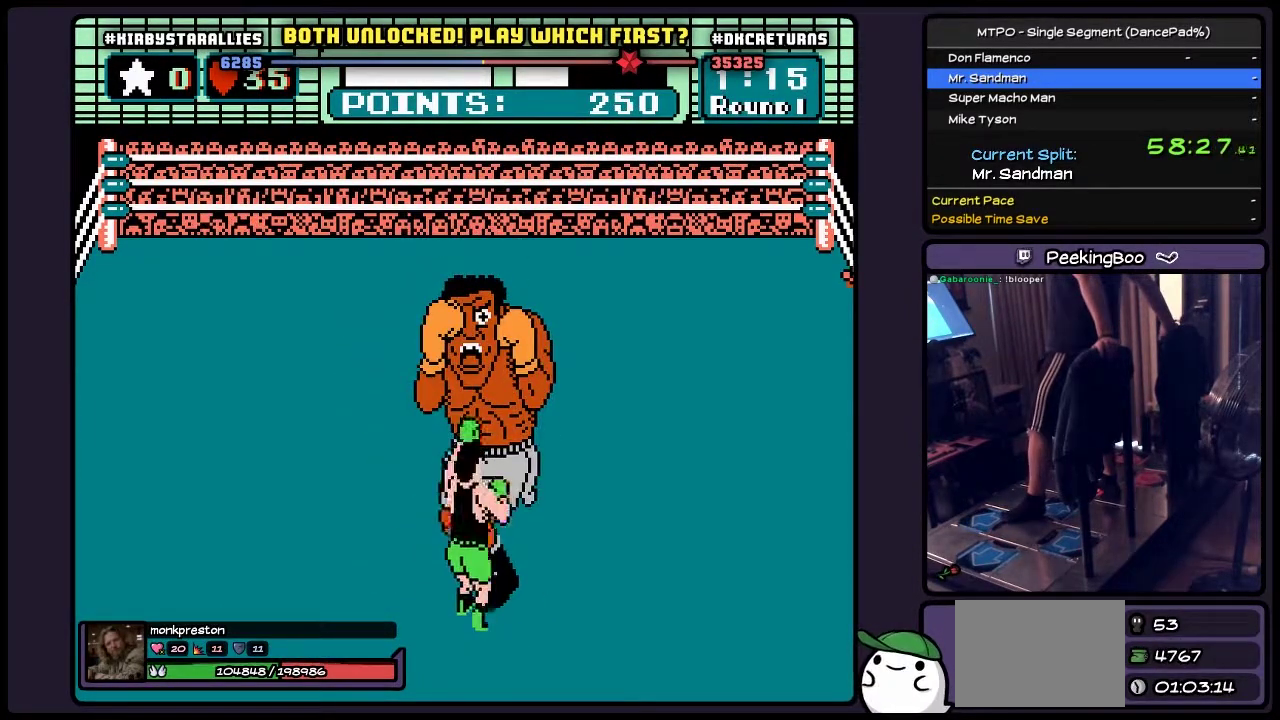
{"buttons": ["DPAD_UP"], "events": [[83, "B", "down"], [300, "B", "up"], [467, "DPAD_UP", "down"]]}
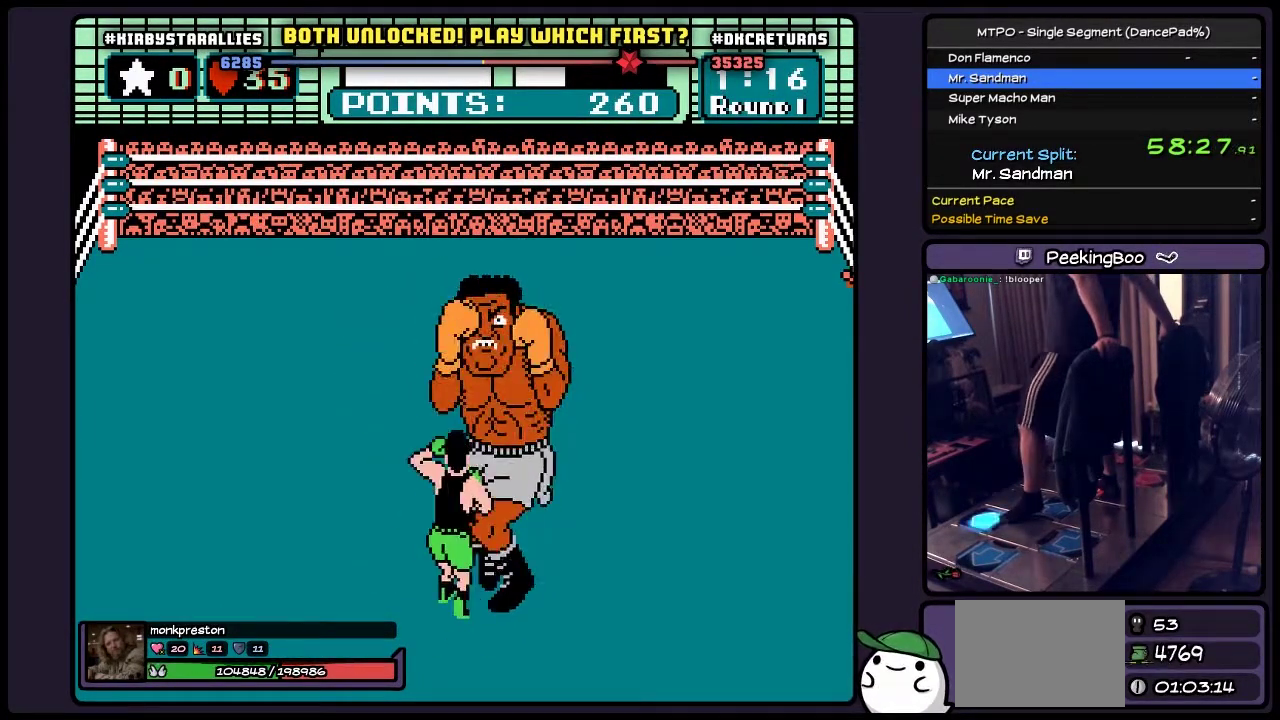
{"buttons": ["DPAD_UP"], "events": [[133, "B", "down"], [383, "B", "up"]]}
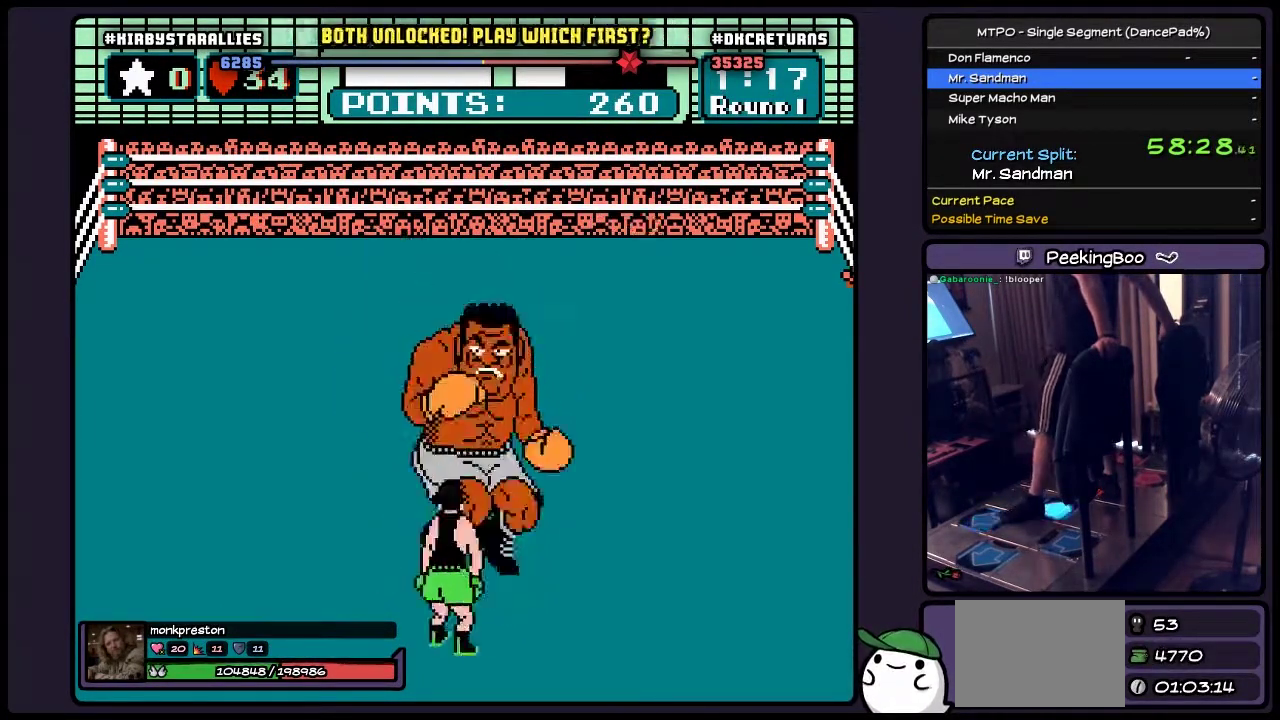
{"buttons": [], "events": [[83, "DPAD_UP", "up"], [133, "DPAD_RIGHT", "down"], [417, "DPAD_RIGHT", "up"]]}
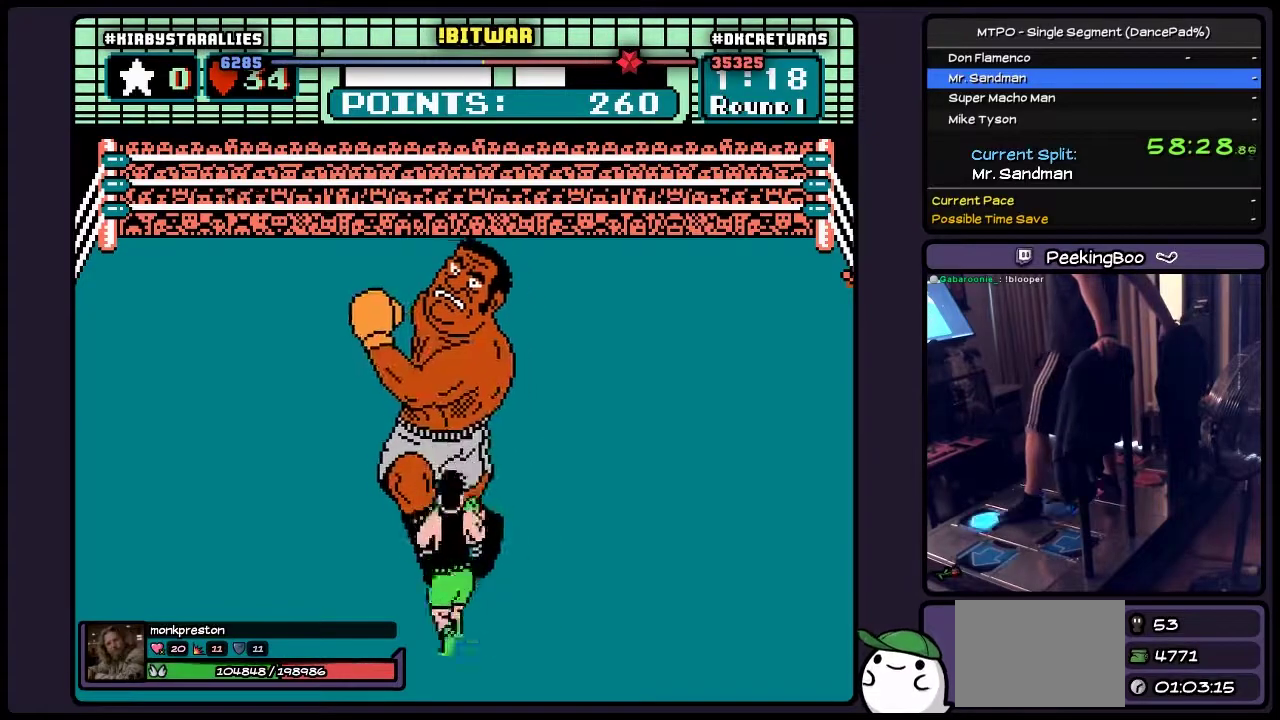
{"buttons": ["B"], "events": [[83, "DPAD_UP", "down"], [250, "B", "down"], [383, "DPAD_UP", "up"]]}
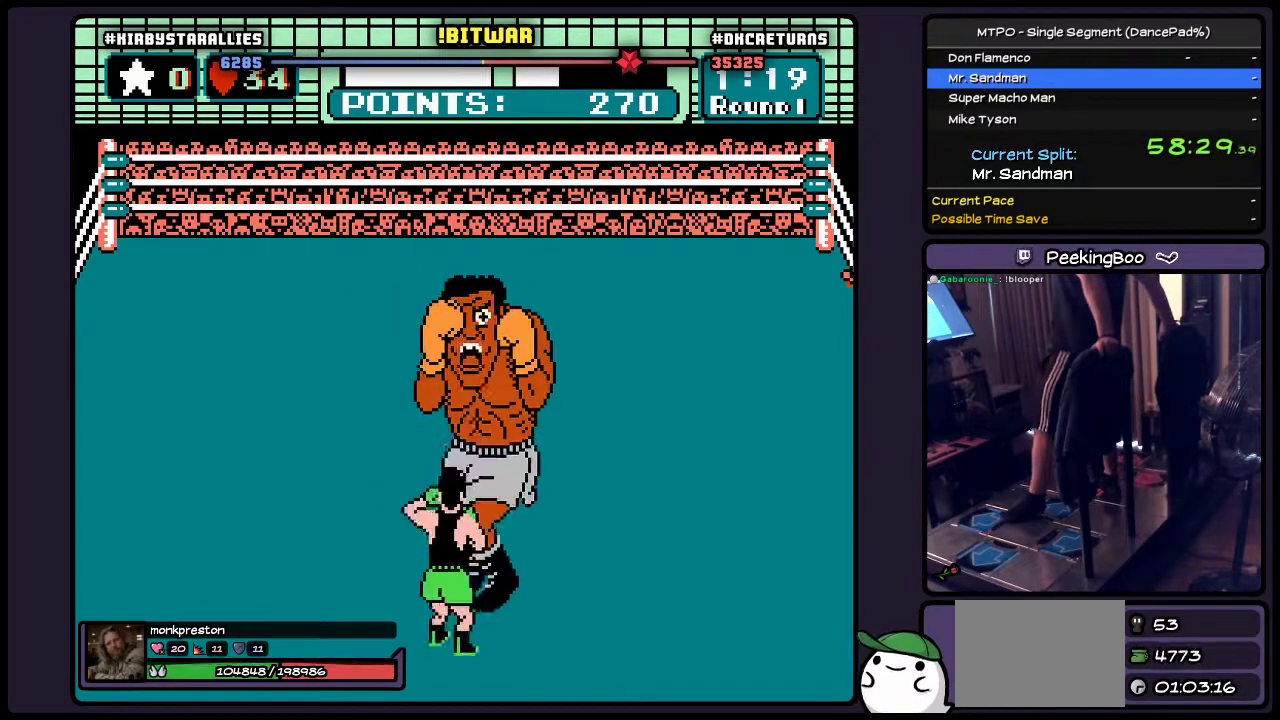
{"buttons": ["B"], "events": [[83, "B", "up"], [167, "B", "down"], [333, "B", "up"], [500, "B", "down"]]}
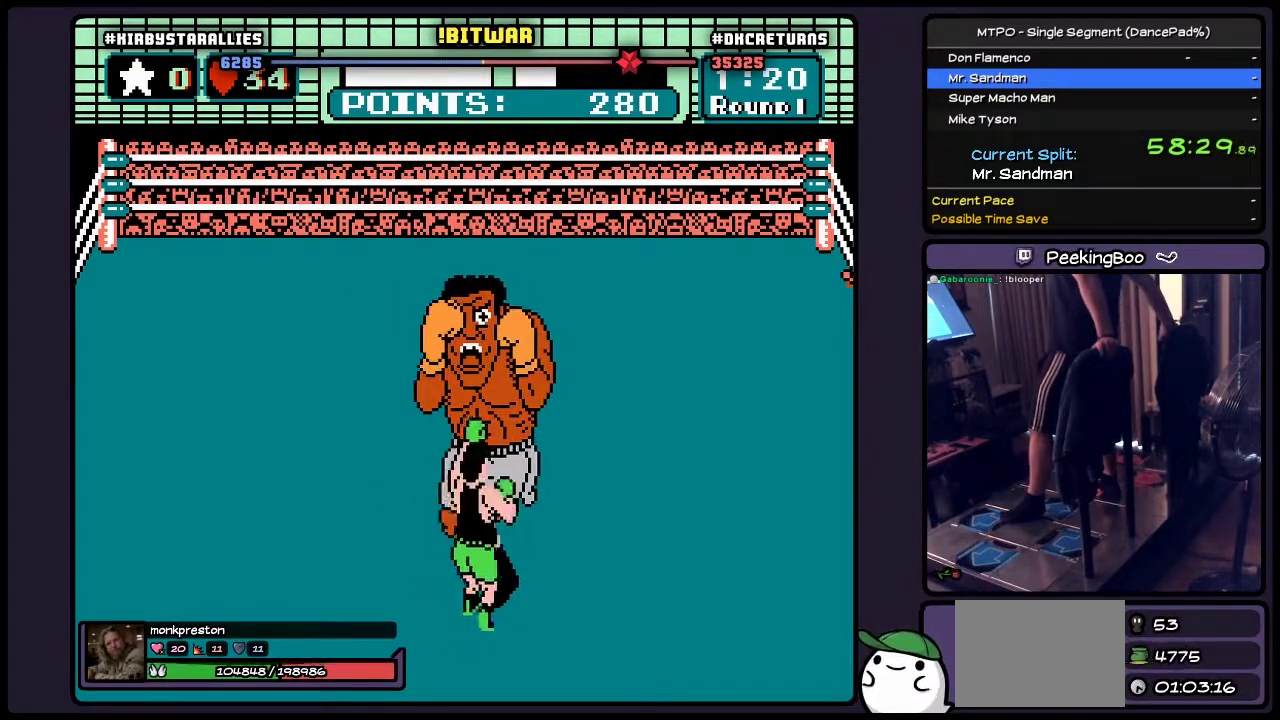
{"buttons": ["B"], "events": [[250, "B", "up"], [417, "B", "down"]]}
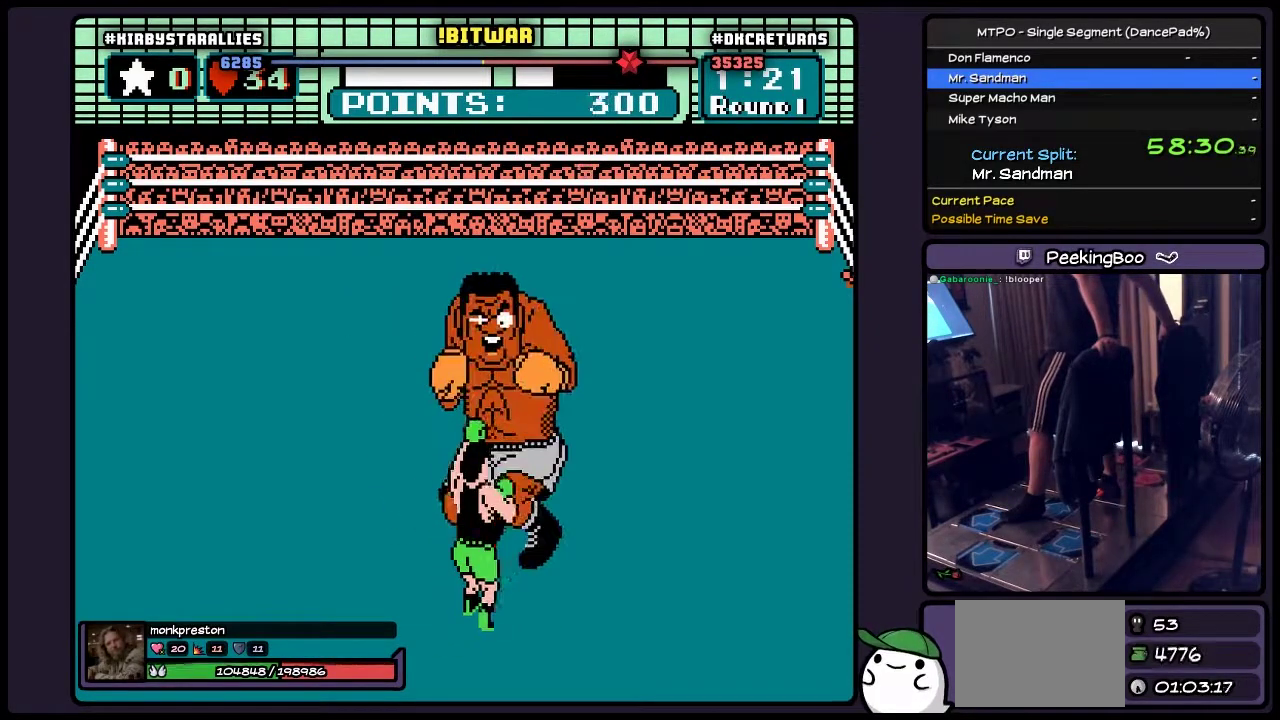
{"buttons": ["B", "DPAD_UP"], "events": [[133, "B", "up"], [300, "DPAD_UP", "down"], [417, "B", "down"]]}
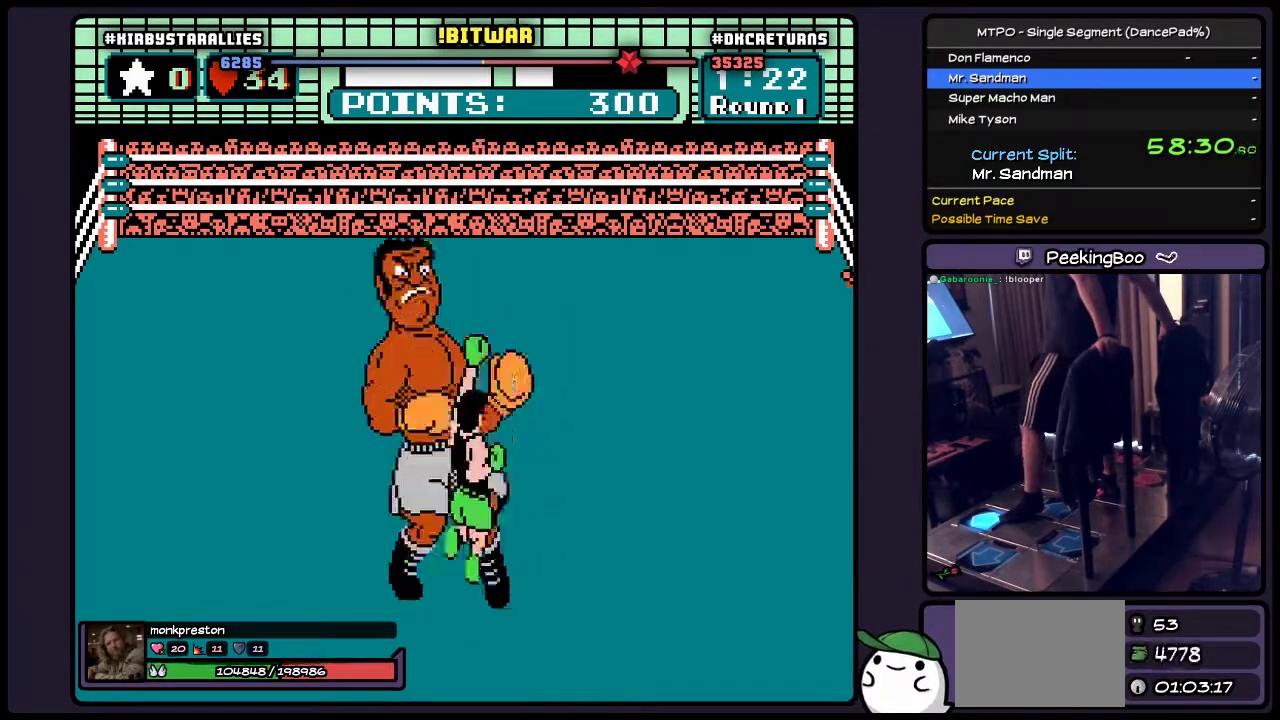
{"buttons": ["DPAD_RIGHT"], "events": [[217, "B", "up"], [383, "DPAD_UP", "up"], [417, "DPAD_RIGHT", "down"]]}
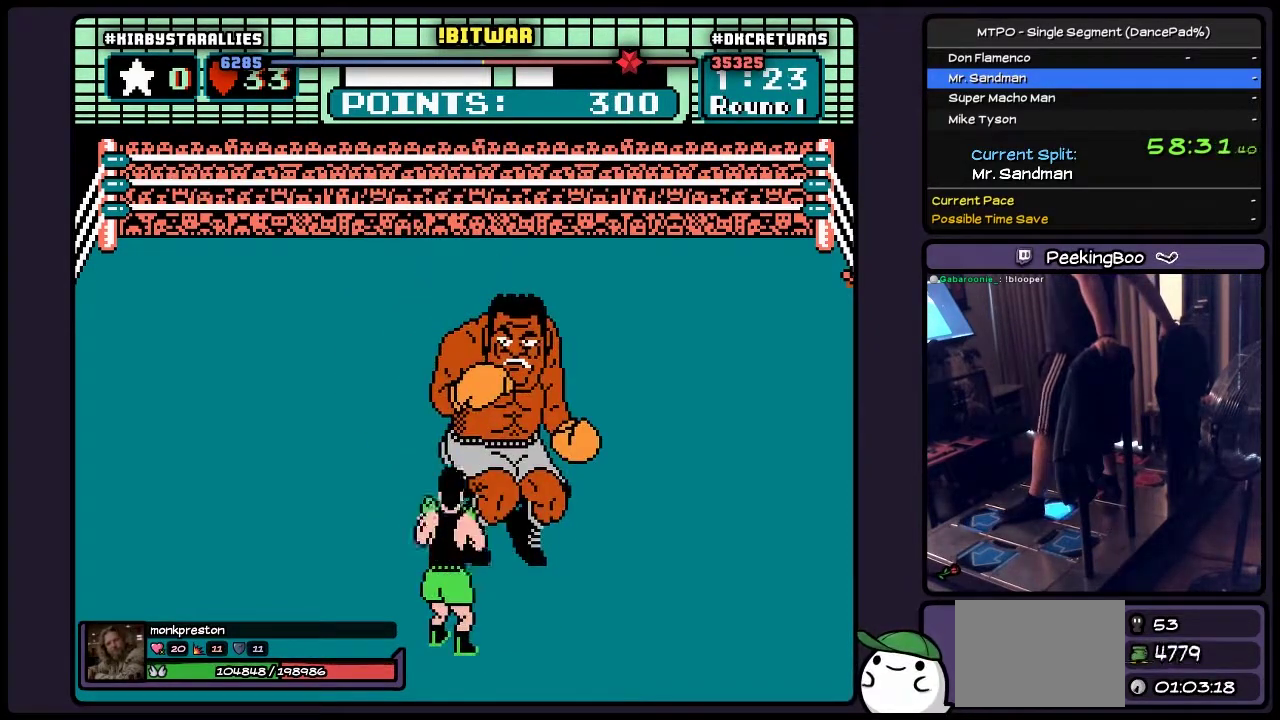
{"buttons": ["DPAD_UP"], "events": [[250, "DPAD_RIGHT", "up"], [500, "DPAD_UP", "down"]]}
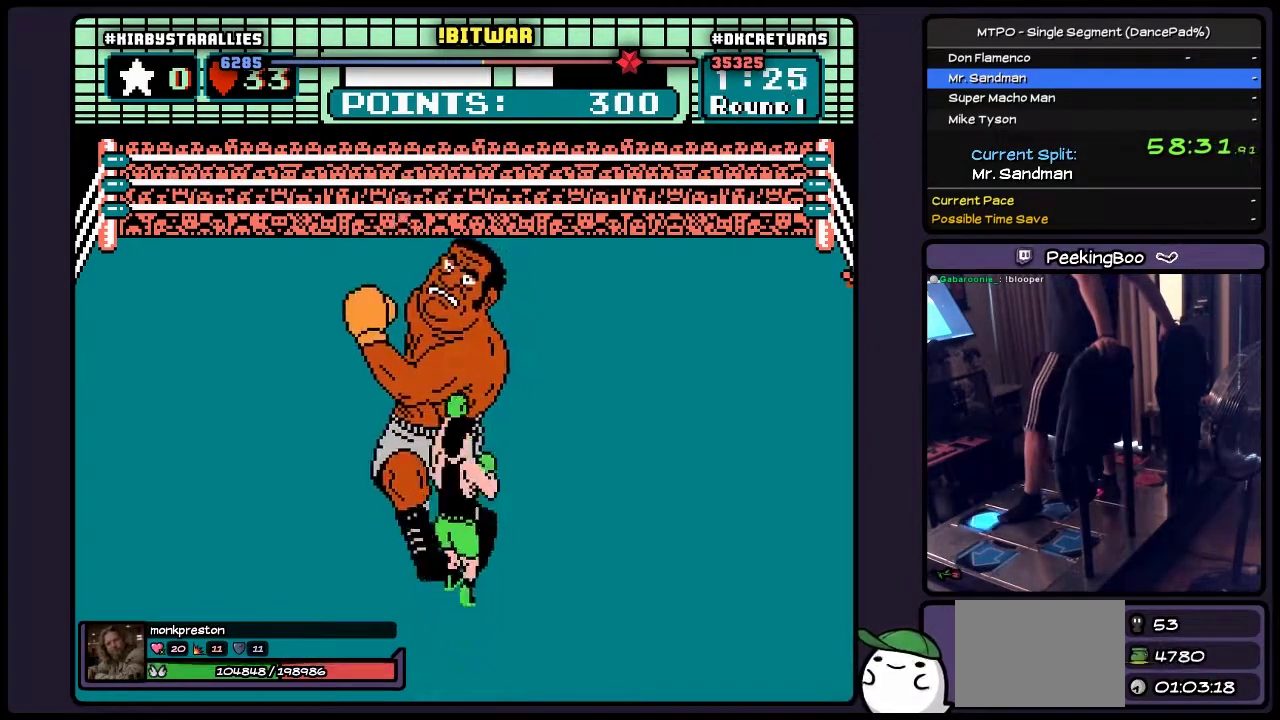
{"buttons": [], "events": [[50, "B", "down"], [250, "DPAD_UP", "up"], [417, "B", "up"]]}
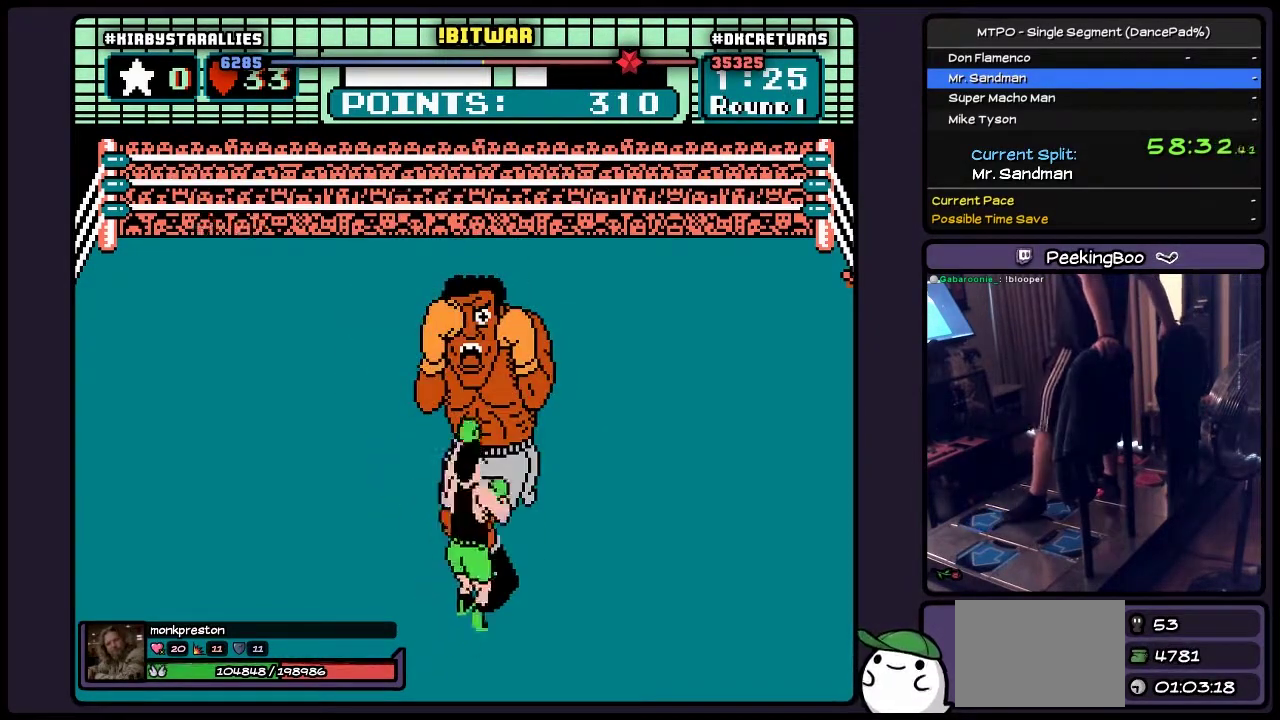
{"buttons": ["B"], "events": [[133, "B", "down"], [333, "B", "up"], [417, "B", "down"]]}
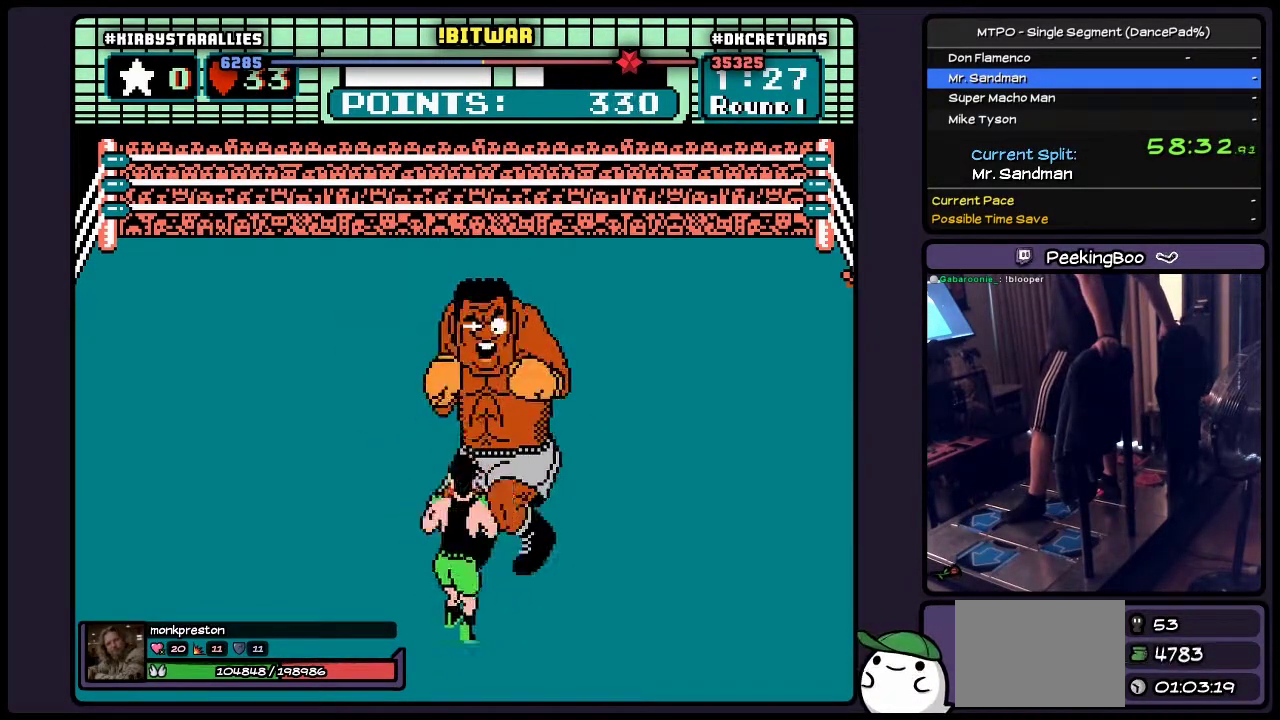
{"buttons": ["B"], "events": [[83, "B", "up"], [300, "B", "down"]]}
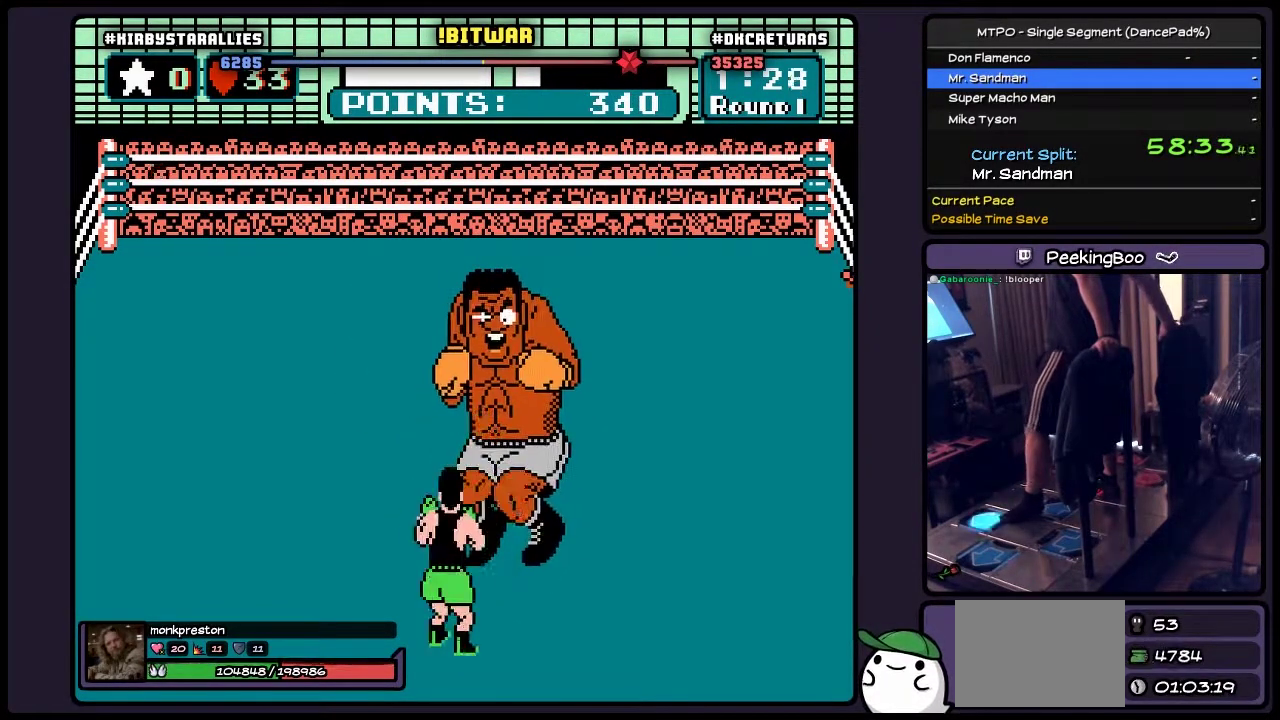
{"buttons": ["B", "DPAD_UP"], "events": [[50, "B", "up"], [217, "DPAD_UP", "down"], [300, "B", "down"]]}
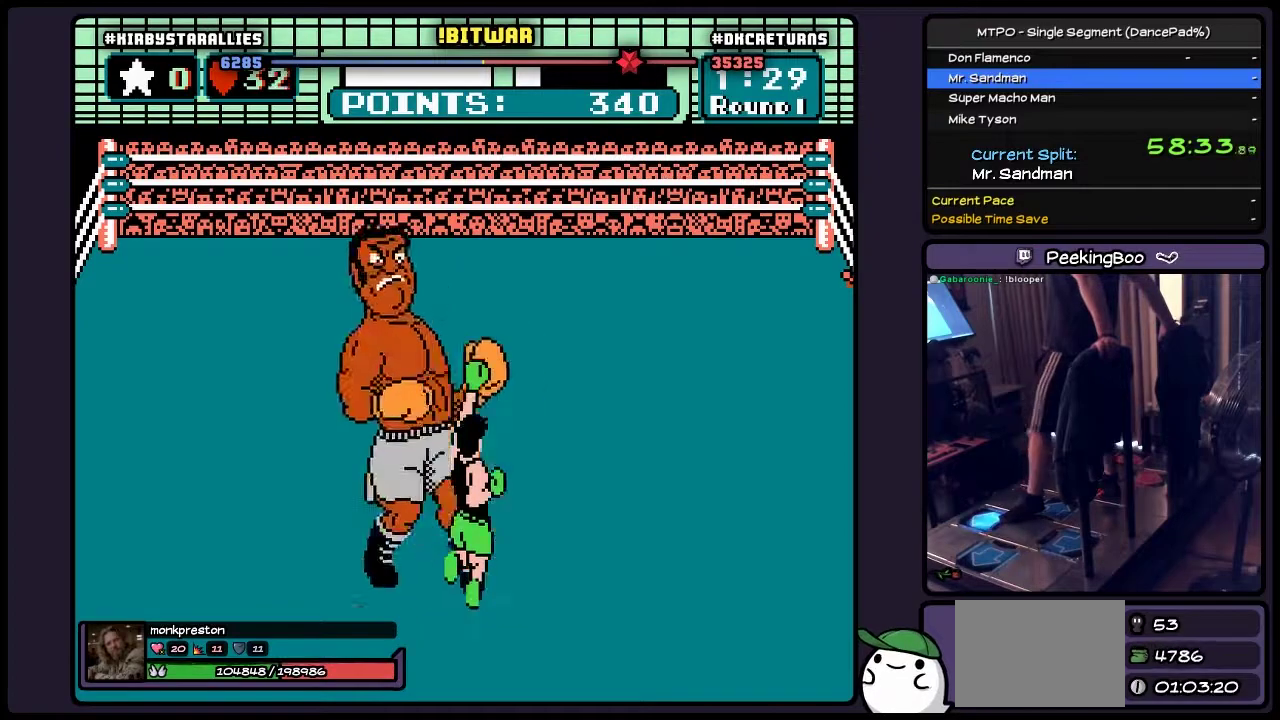
{"buttons": ["DPAD_RIGHT"], "events": [[50, "B", "up"], [250, "DPAD_UP", "up"], [333, "DPAD_RIGHT", "down"]]}
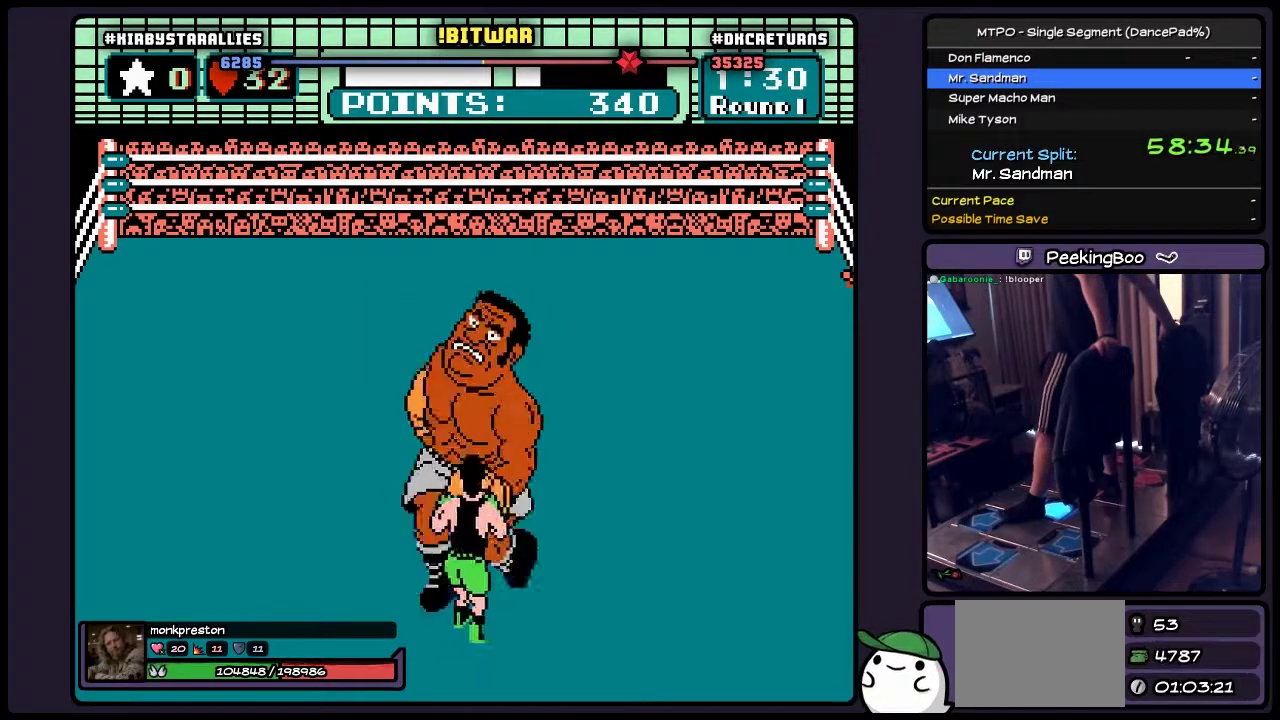
{"buttons": ["B", "DPAD_UP"], "events": [[167, "DPAD_RIGHT", "up"], [333, "DPAD_UP", "down"], [417, "B", "down"]]}